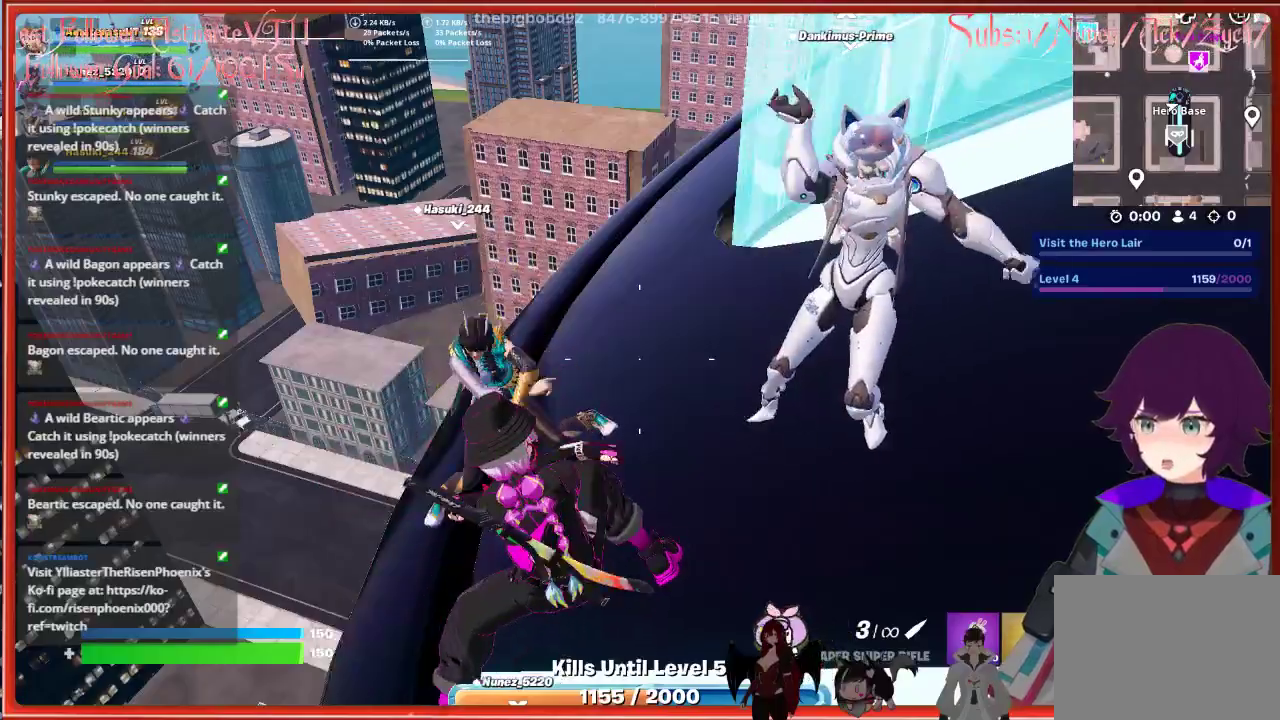
Gameplay with a controller (Xbox layout); each line is a JSON object with the inputs held at the frame after it. "events" lists button and stick changes between this image and that frame as [ms after this image, input, new state], when the widget could be followed in between.
{"buttons": [], "left_stick": "center", "right_stick": "right", "events": [[167, "right_stick", "right"]]}
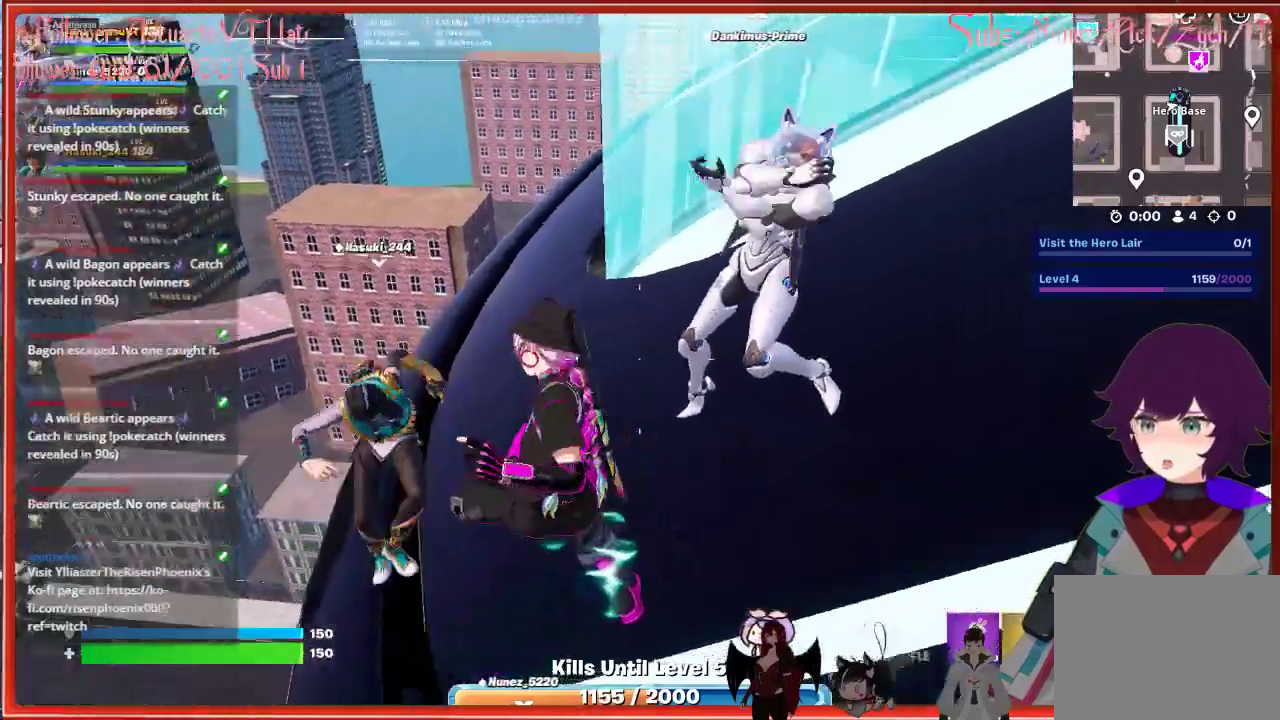
{"buttons": [], "left_stick": "center", "right_stick": "right", "events": []}
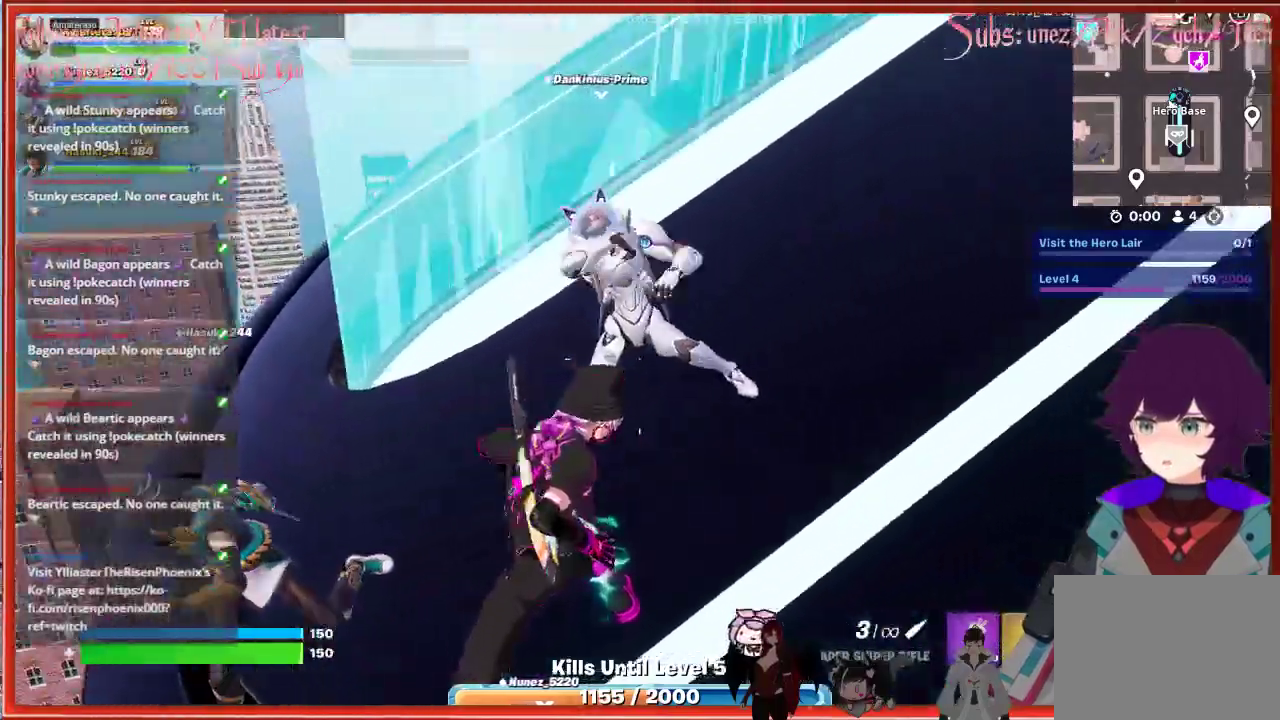
{"buttons": [], "left_stick": "center", "right_stick": "up-right", "events": [[67, "right_stick", "up-right"]]}
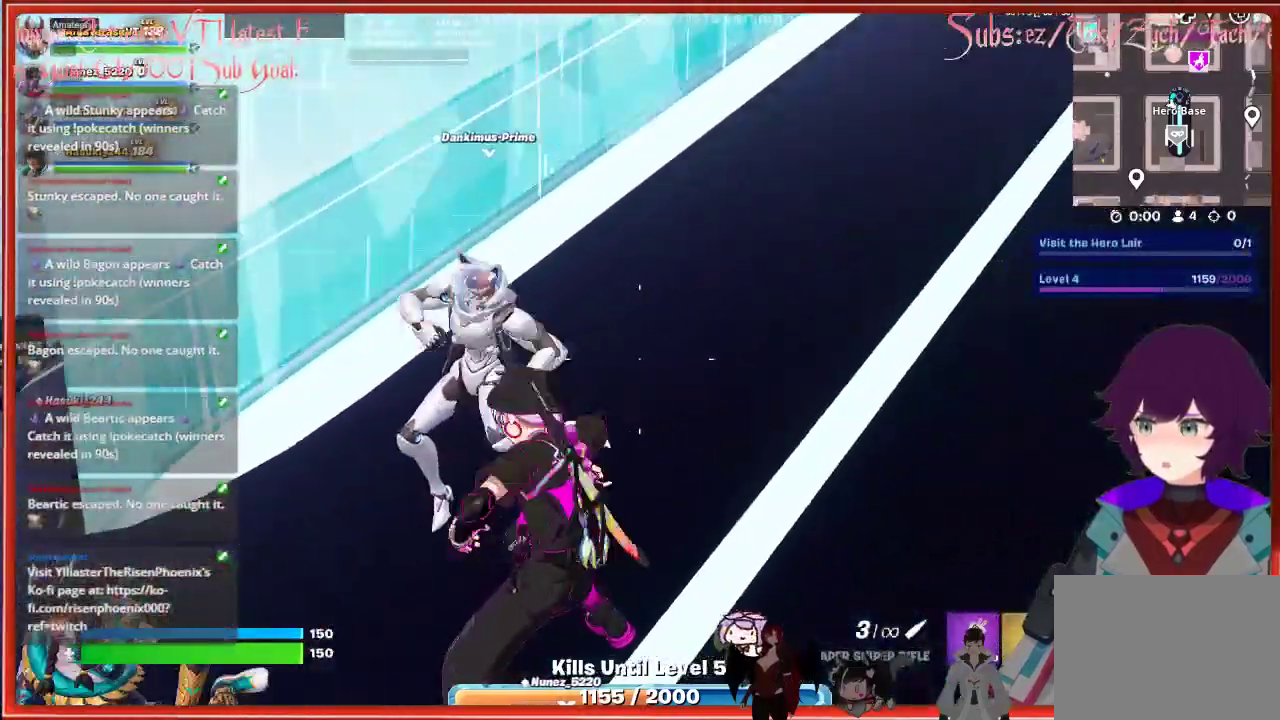
{"buttons": [], "left_stick": "center", "right_stick": "left", "events": [[33, "right_stick", "center"], [467, "right_stick", "left"]]}
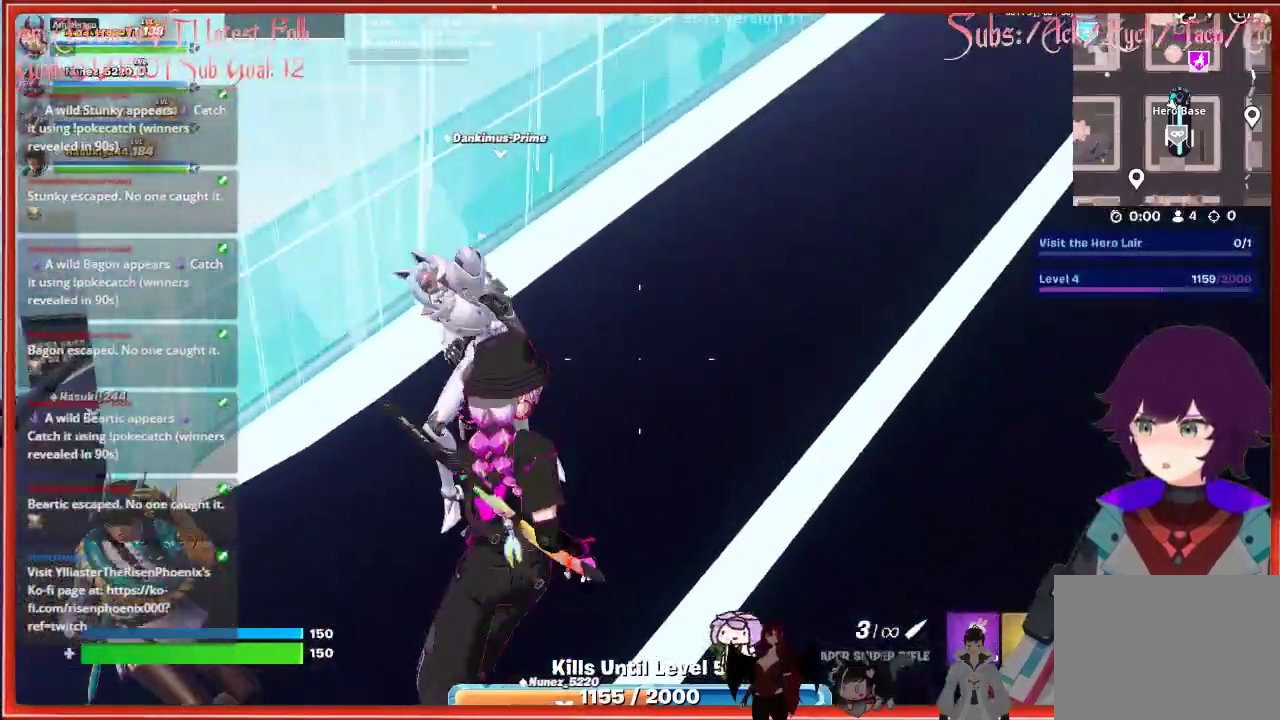
{"buttons": [], "left_stick": "center", "right_stick": "left", "events": []}
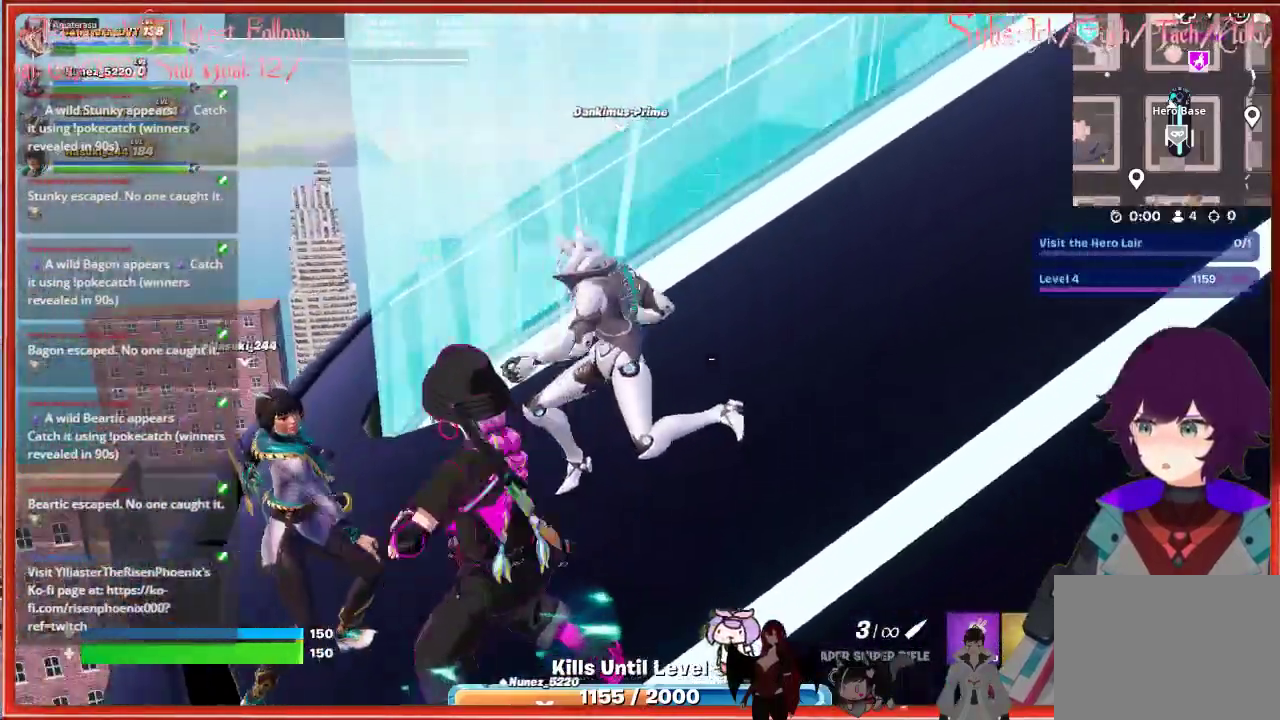
{"buttons": [], "left_stick": "center", "right_stick": "center", "events": [[317, "right_stick", "center"]]}